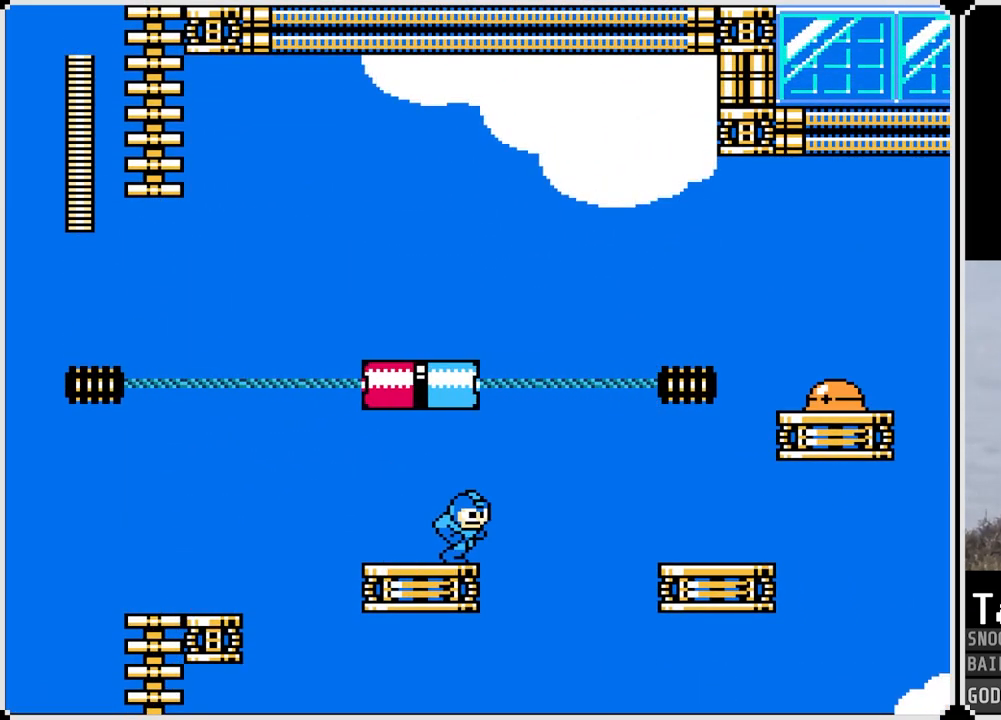
Gameplay with a controller (PlayStation layout); each line is a JSON object with the inputs held at the frame after it. "events" lists button and stick changes between this image and that frame as [ms after this image, input, new state], when the widget could be followed in between.
{"buttons": ["CROSS", "SQUARE", "DPAD_RIGHT"], "left_stick": "center", "right_stick": "center", "events": [[417, "SQUARE", "down"]]}
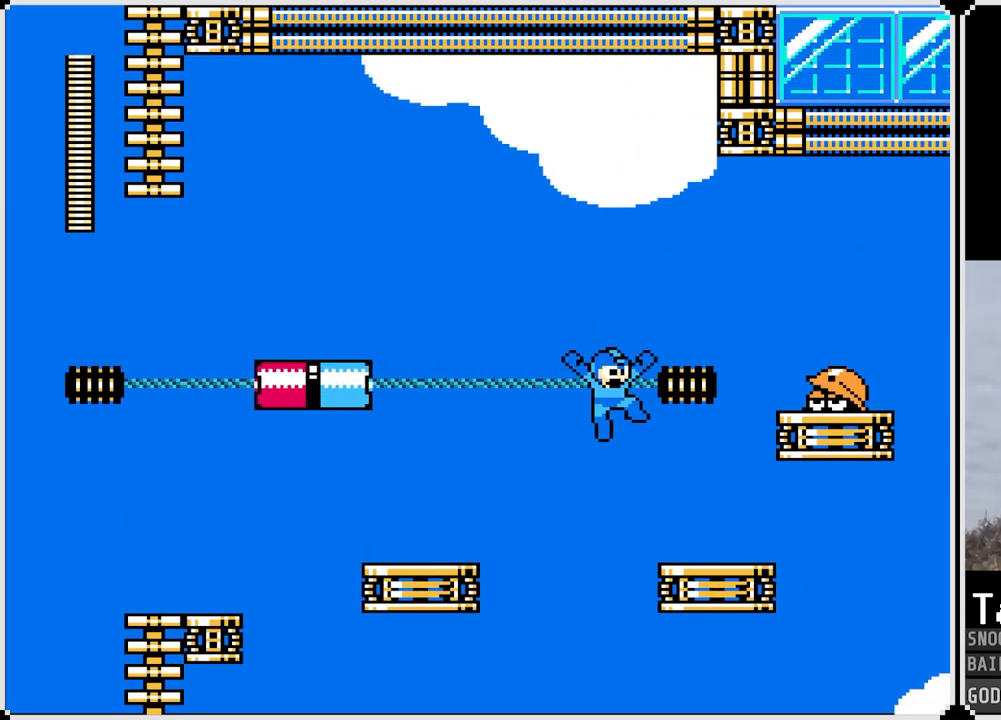
{"buttons": ["CROSS", "DPAD_RIGHT"], "left_stick": "center", "right_stick": "center", "events": [[100, "CROSS", "up"], [100, "SQUARE", "up"], [284, "CROSS", "down"]]}
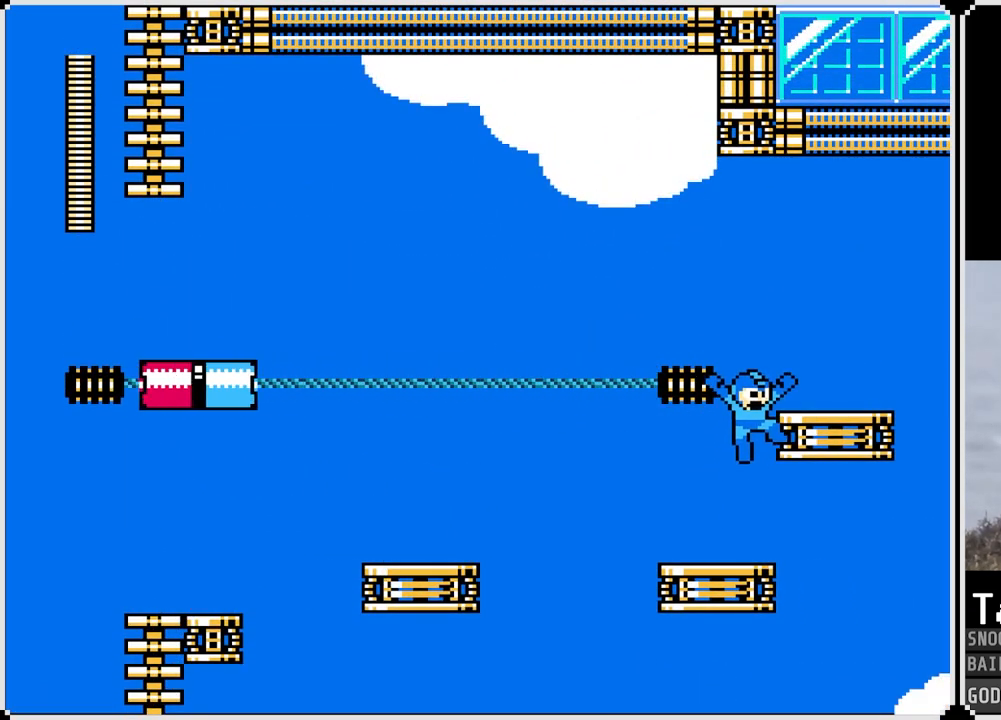
{"buttons": ["DPAD_LEFT"], "left_stick": "center", "right_stick": "center", "events": [[150, "CROSS", "up"], [217, "DPAD_RIGHT", "up"], [500, "DPAD_LEFT", "down"]]}
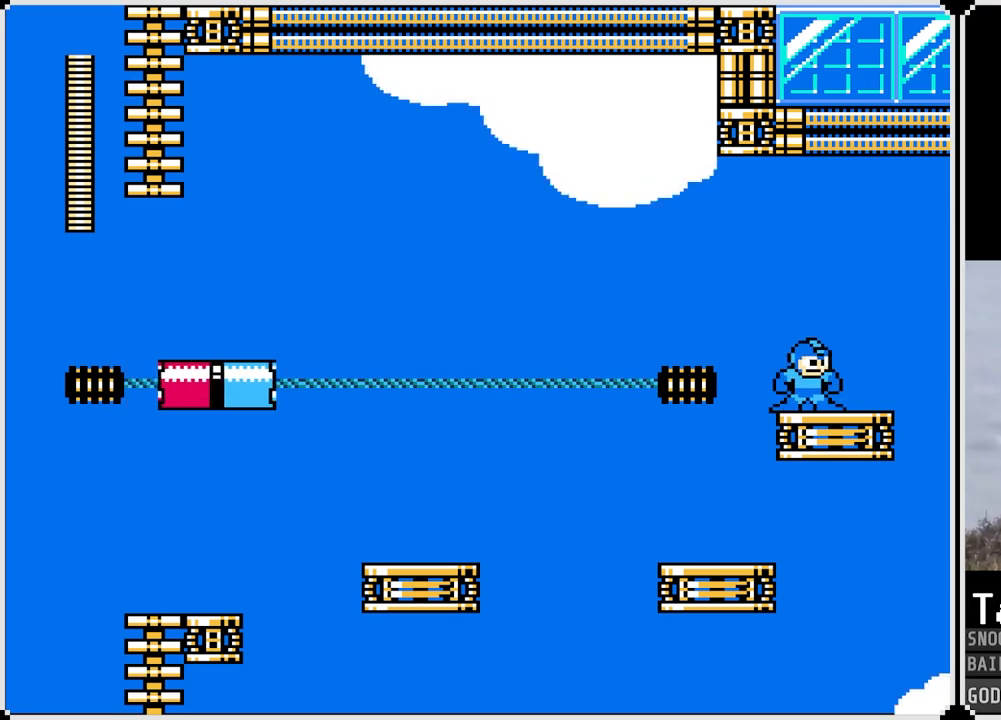
{"buttons": ["DPAD_RIGHT"], "left_stick": "center", "right_stick": "center", "events": [[100, "DPAD_LEFT", "up"], [184, "DPAD_RIGHT", "down"], [284, "DPAD_RIGHT", "up"], [401, "DPAD_LEFT", "down"], [467, "DPAD_LEFT", "up"], [501, "DPAD_RIGHT", "down"]]}
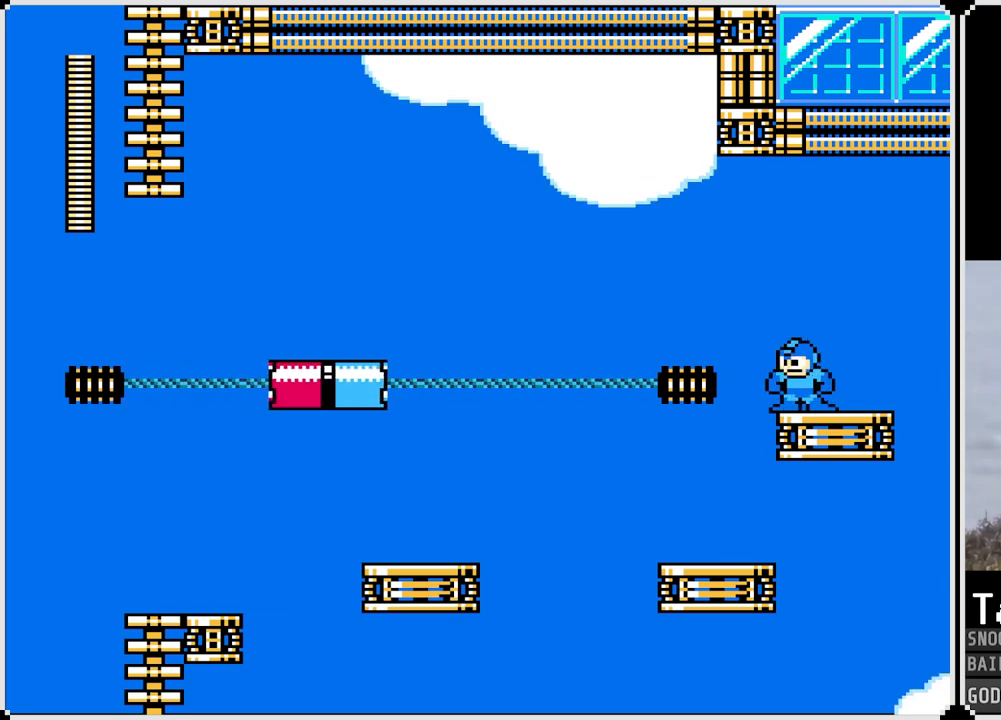
{"buttons": ["DPAD_LEFT"], "left_stick": "center", "right_stick": "center", "events": [[100, "DPAD_RIGHT", "up"], [183, "DPAD_LEFT", "down"], [283, "DPAD_LEFT", "up"], [400, "DPAD_LEFT", "down"]]}
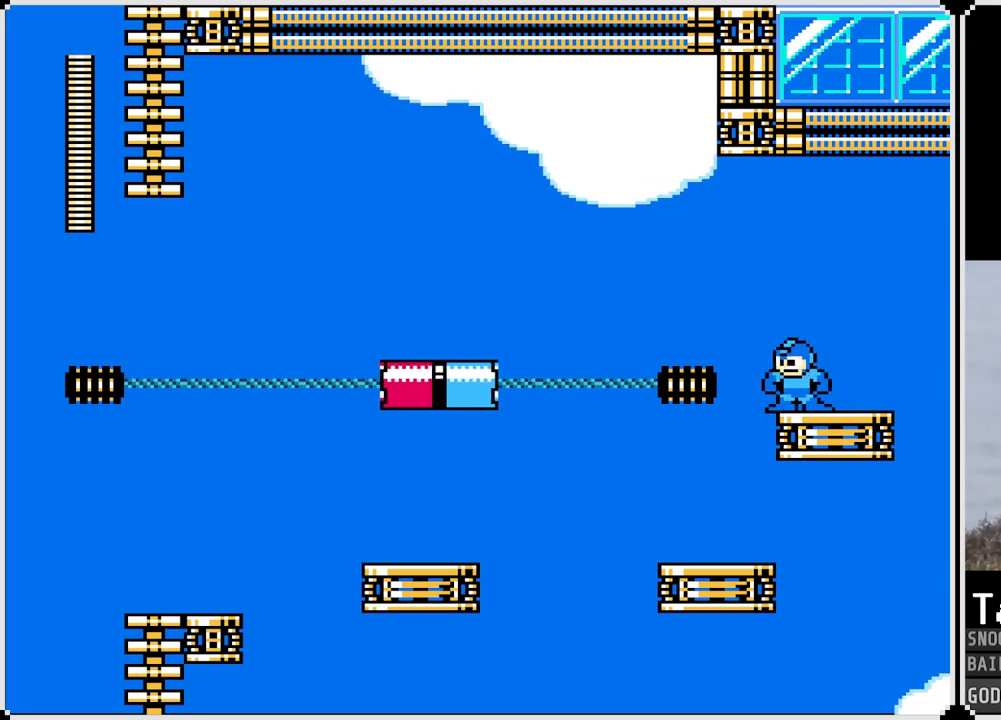
{"buttons": ["DPAD_LEFT"], "left_stick": "center", "right_stick": "center", "events": [[17, "CROSS", "down"], [451, "CROSS", "up"]]}
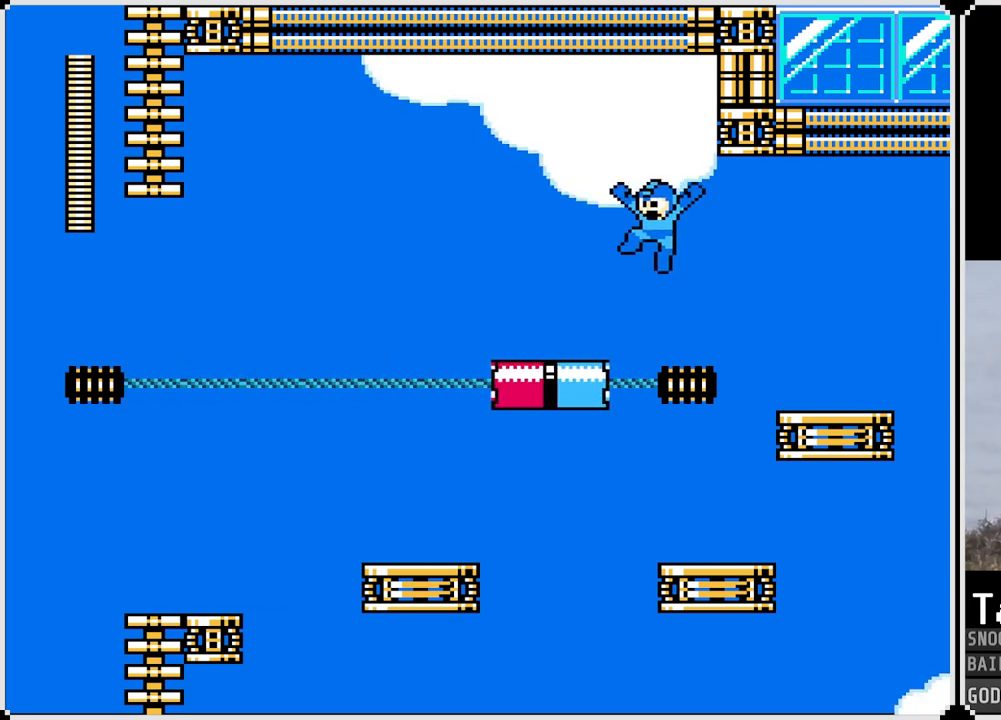
{"buttons": [], "left_stick": "center", "right_stick": "center", "events": [[100, "DPAD_LEFT", "up"]]}
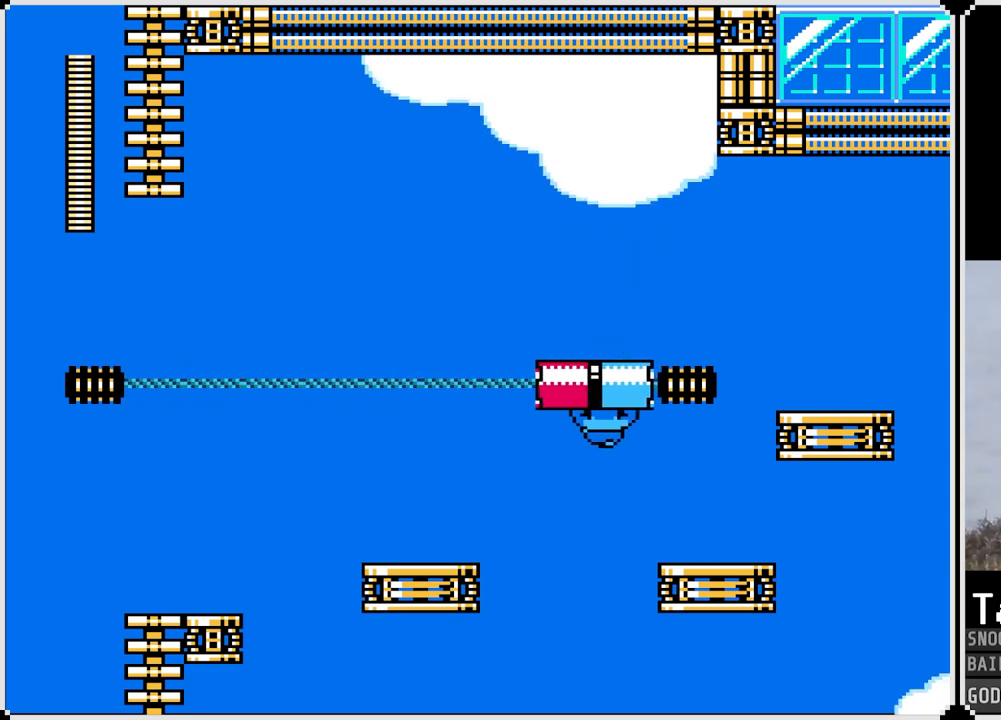
{"buttons": [], "left_stick": "center", "right_stick": "center", "events": []}
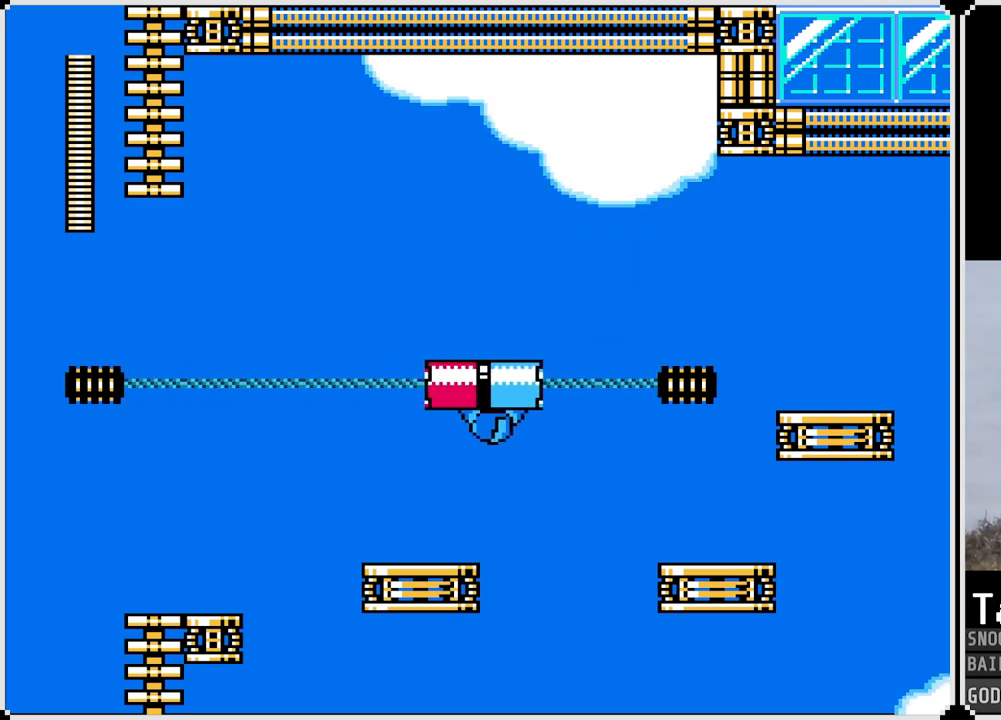
{"buttons": ["CROSS", "DPAD_LEFT"], "left_stick": "center", "right_stick": "center", "events": [[283, "CROSS", "down"], [300, "DPAD_LEFT", "down"]]}
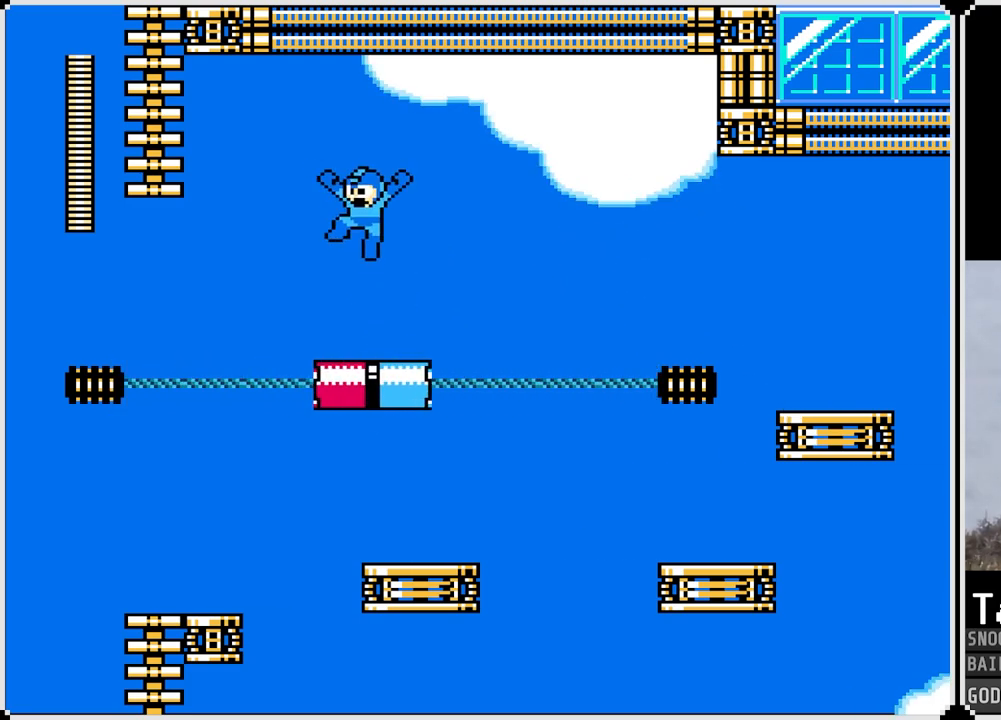
{"buttons": ["CROSS", "DPAD_LEFT"], "left_stick": "center", "right_stick": "center", "events": [[50, "CROSS", "up"], [50, "DPAD_LEFT", "up"], [234, "DPAD_LEFT", "down"], [434, "CROSS", "down"]]}
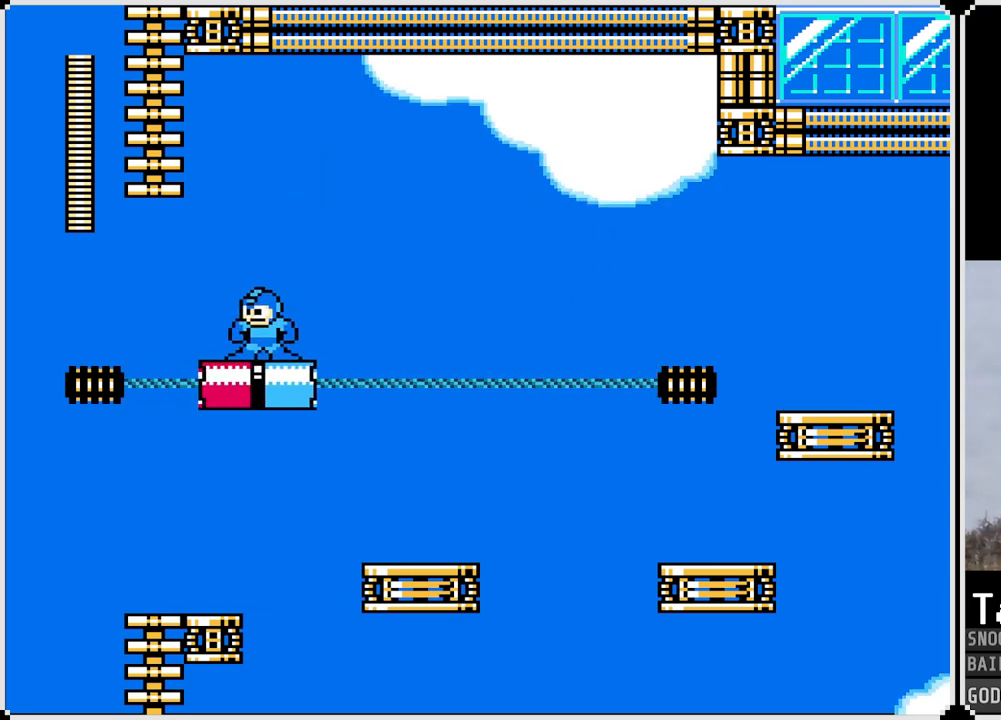
{"buttons": ["DPAD_UP"], "left_stick": "center", "right_stick": "center", "events": [[250, "DPAD_UP", "down"], [267, "DPAD_LEFT", "up"], [350, "CROSS", "up"]]}
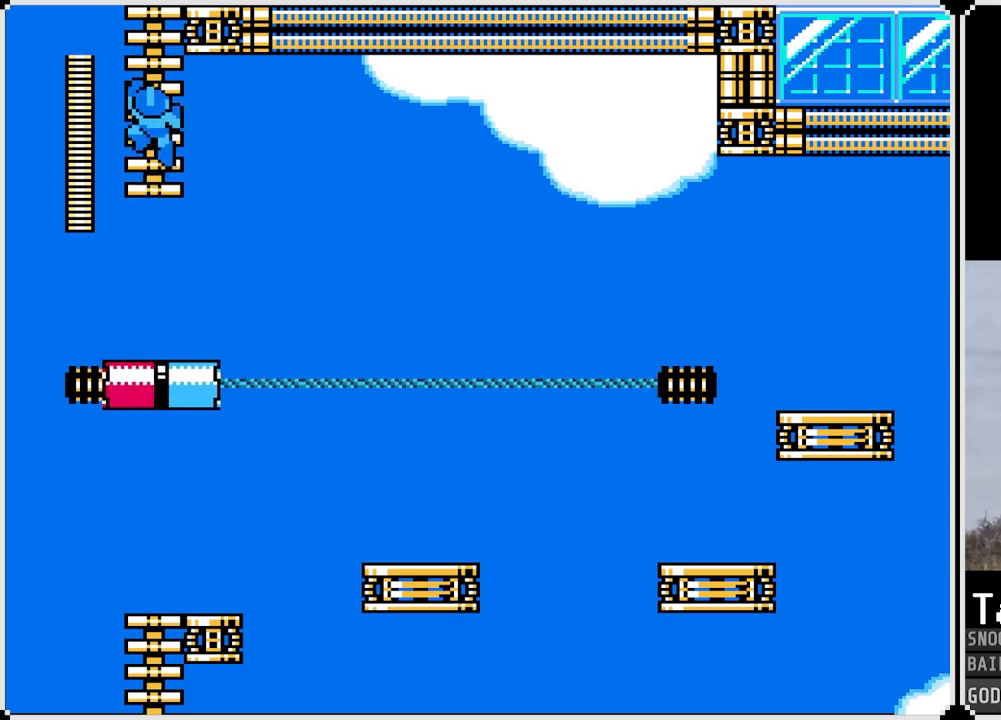
{"buttons": [], "left_stick": "center", "right_stick": "center", "events": [[417, "DPAD_UP", "up"]]}
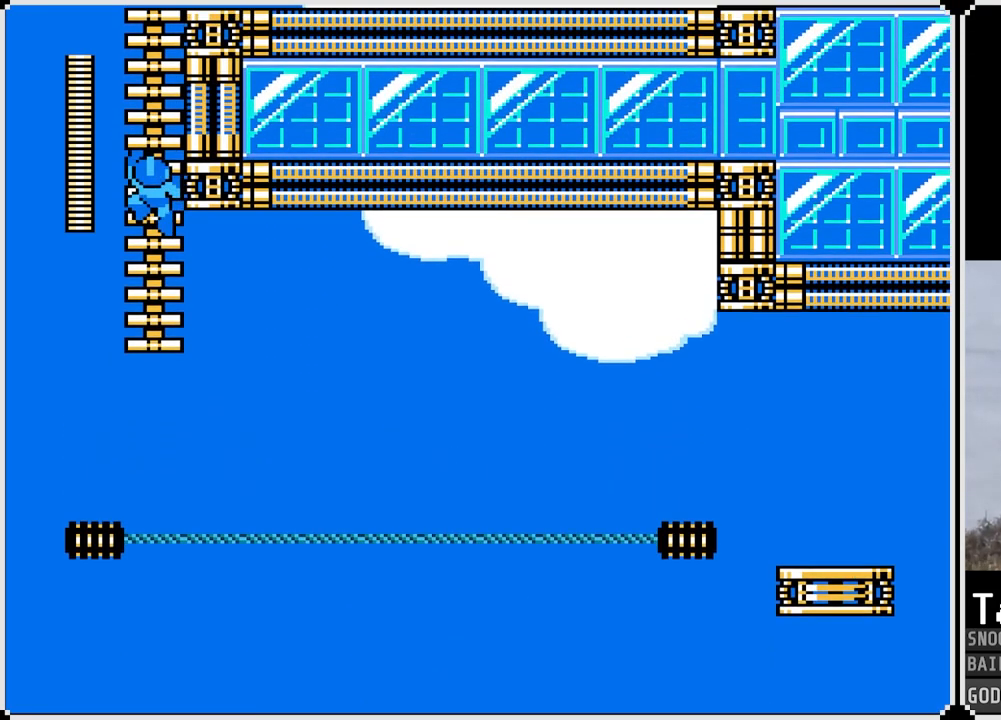
{"buttons": ["DPAD_UP"], "left_stick": "center", "right_stick": "center", "events": [[133, "DPAD_UP", "down"]]}
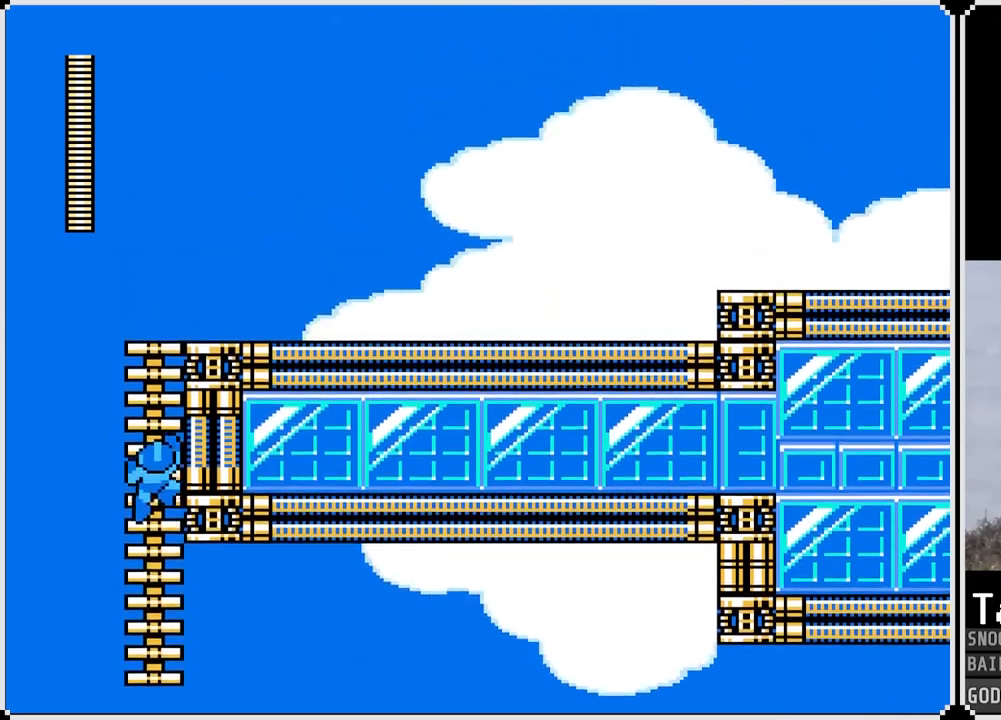
{"buttons": ["DPAD_UP"], "left_stick": "center", "right_stick": "center", "events": []}
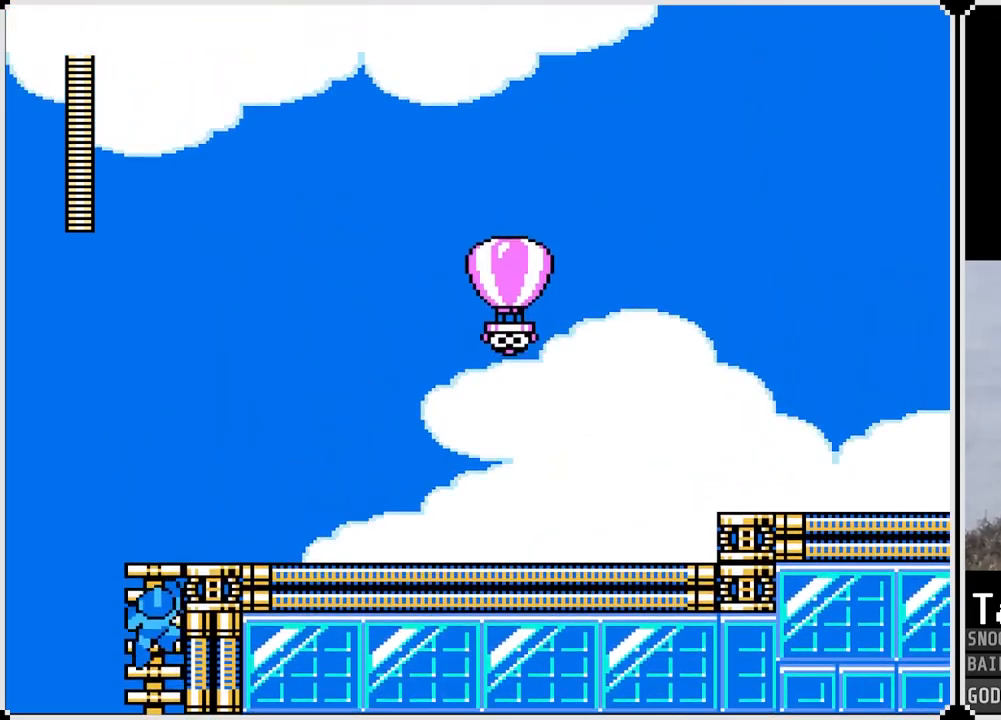
{"buttons": ["CROSS", "DPAD_RIGHT"], "left_stick": "center", "right_stick": "center", "events": [[283, "DPAD_RIGHT", "down"], [300, "DPAD_UP", "up"], [350, "CROSS", "down"]]}
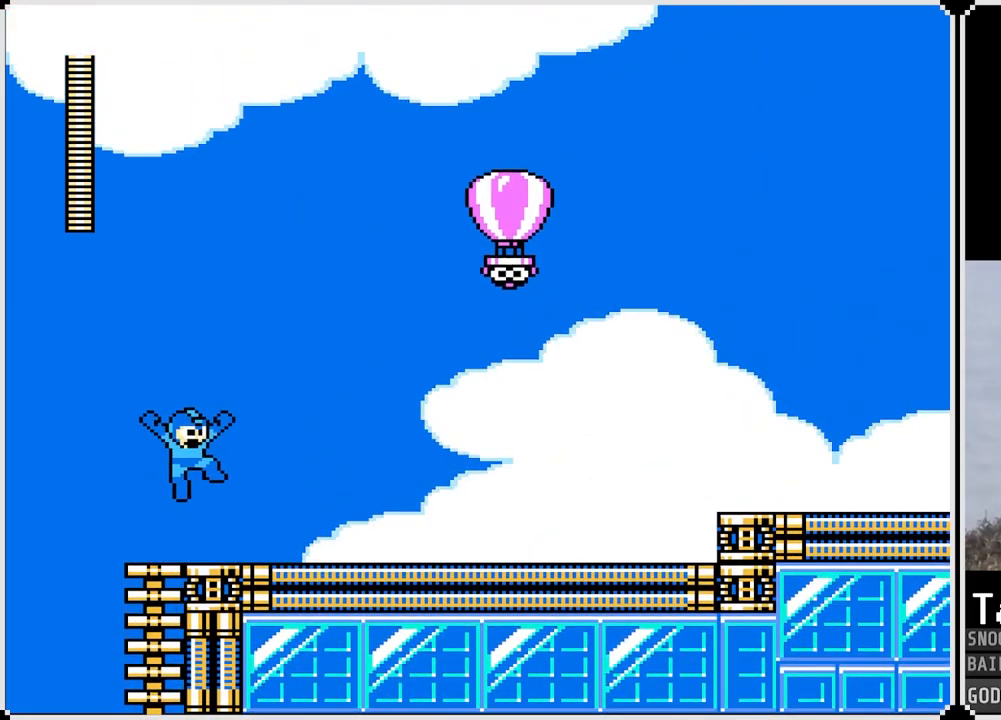
{"buttons": ["DPAD_RIGHT"], "left_stick": "center", "right_stick": "center", "events": [[167, "SQUARE", "down"], [217, "CROSS", "up"], [334, "SQUARE", "up"]]}
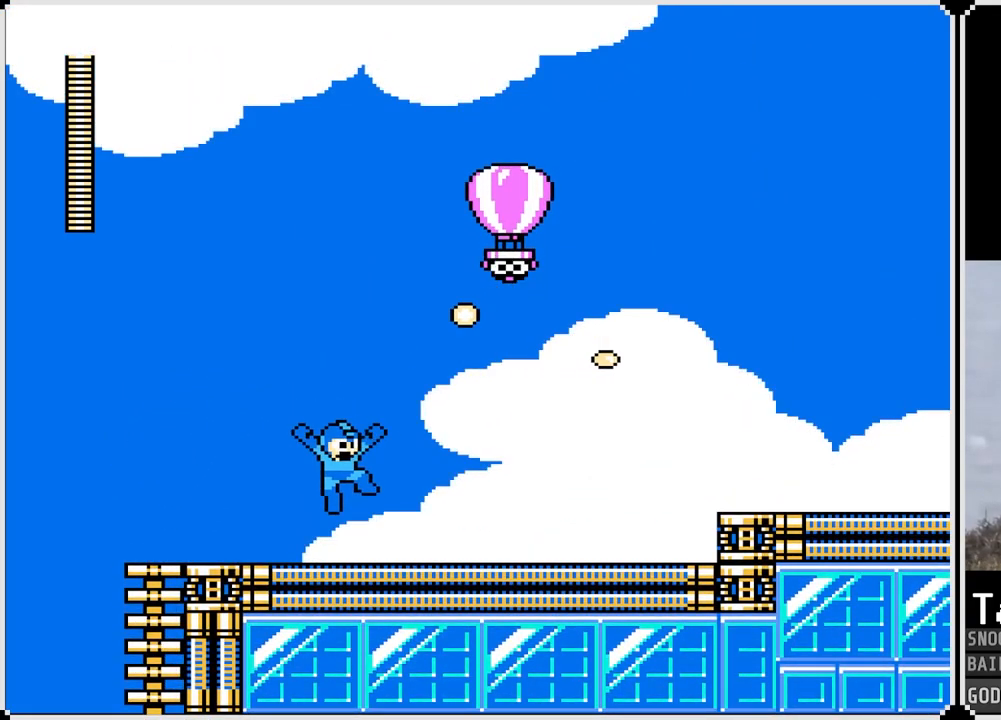
{"buttons": ["DPAD_RIGHT"], "left_stick": "center", "right_stick": "center", "events": [[83, "SQUARE", "down"], [217, "SQUARE", "up"], [367, "SQUARE", "down"], [484, "SQUARE", "up"]]}
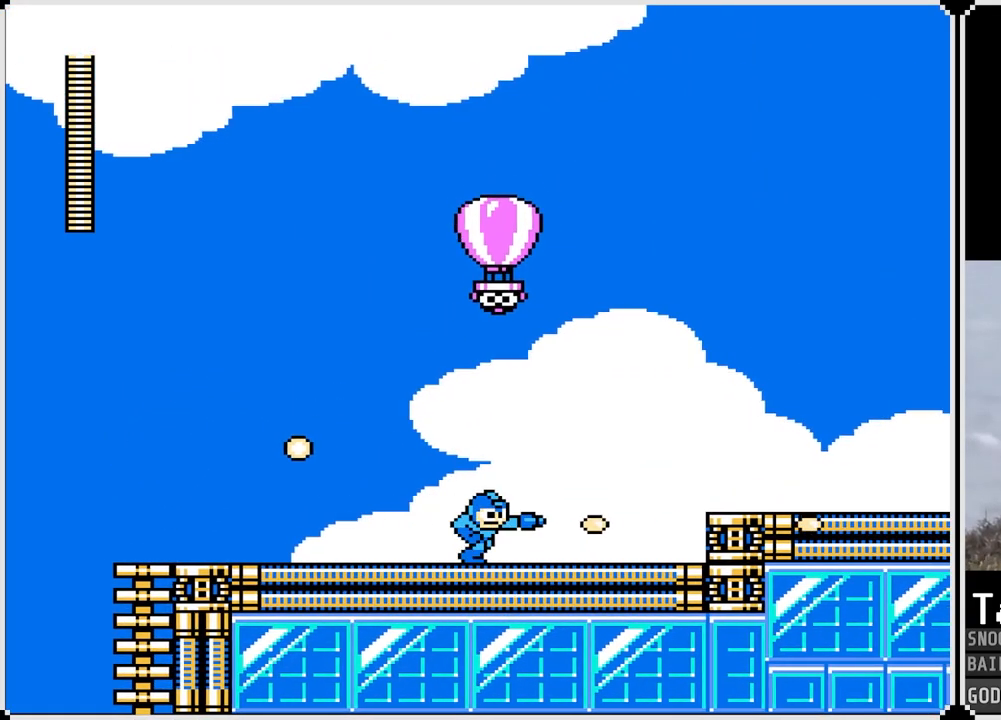
{"buttons": ["CROSS", "DPAD_RIGHT"], "left_stick": "center", "right_stick": "center", "events": [[484, "CROSS", "down"]]}
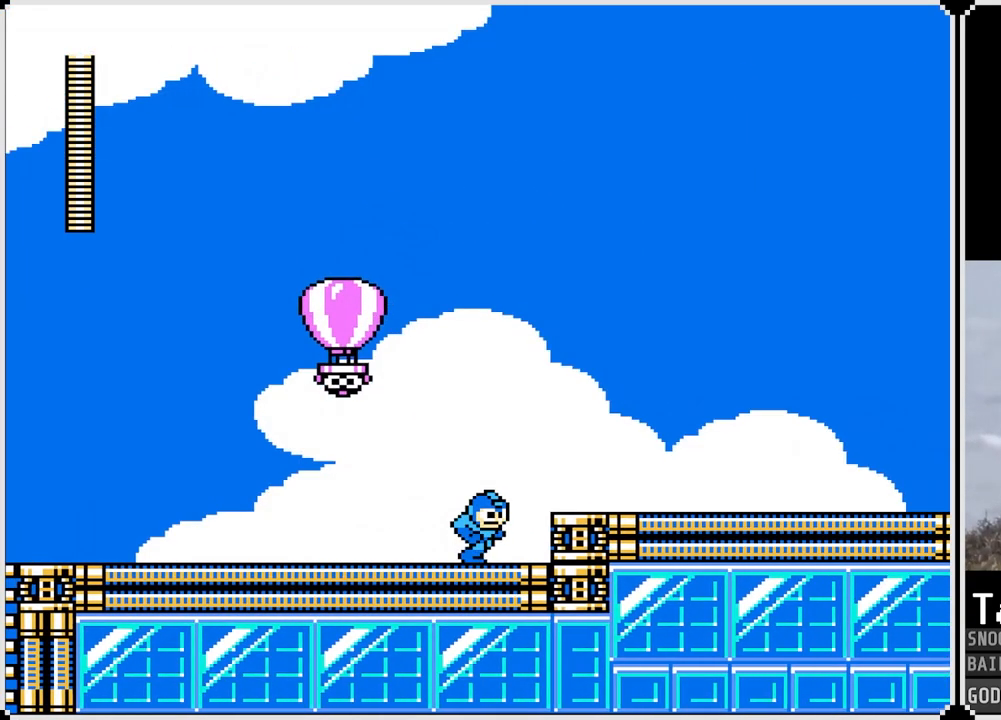
{"buttons": ["DPAD_RIGHT"], "left_stick": "center", "right_stick": "center", "events": [[83, "CROSS", "up"]]}
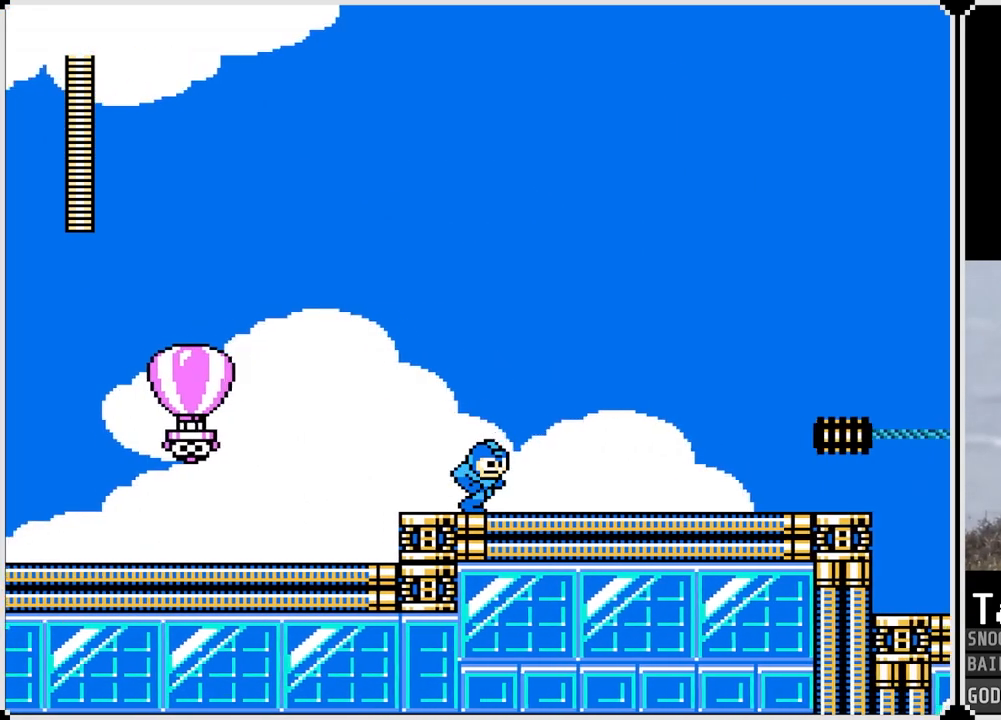
{"buttons": ["DPAD_RIGHT"], "left_stick": "center", "right_stick": "center", "events": []}
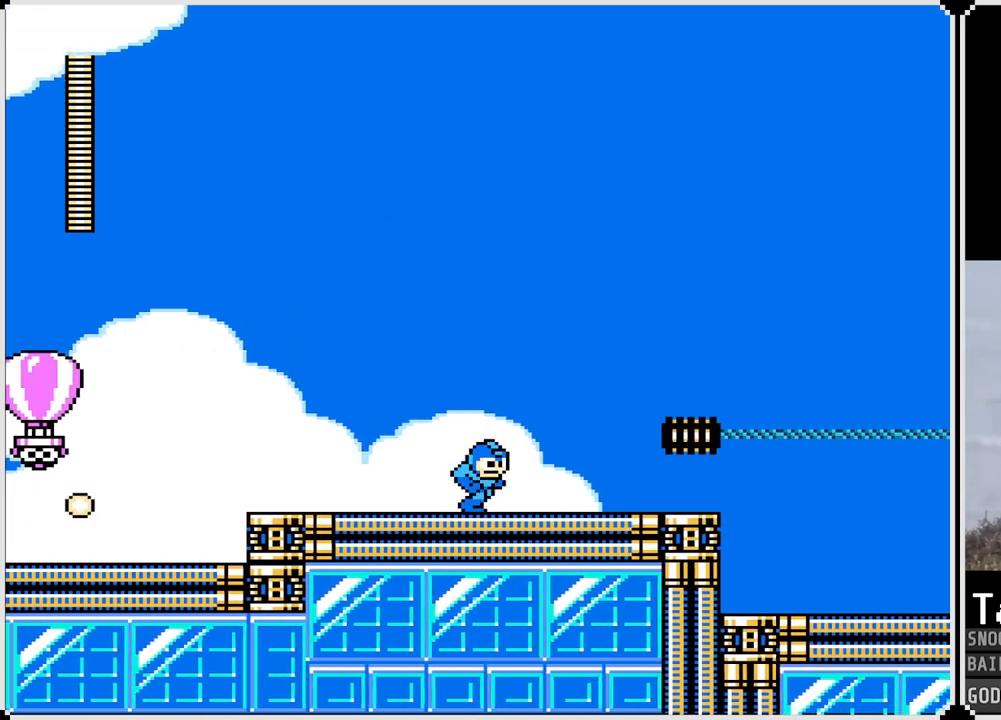
{"buttons": ["DPAD_RIGHT"], "left_stick": "center", "right_stick": "center", "events": []}
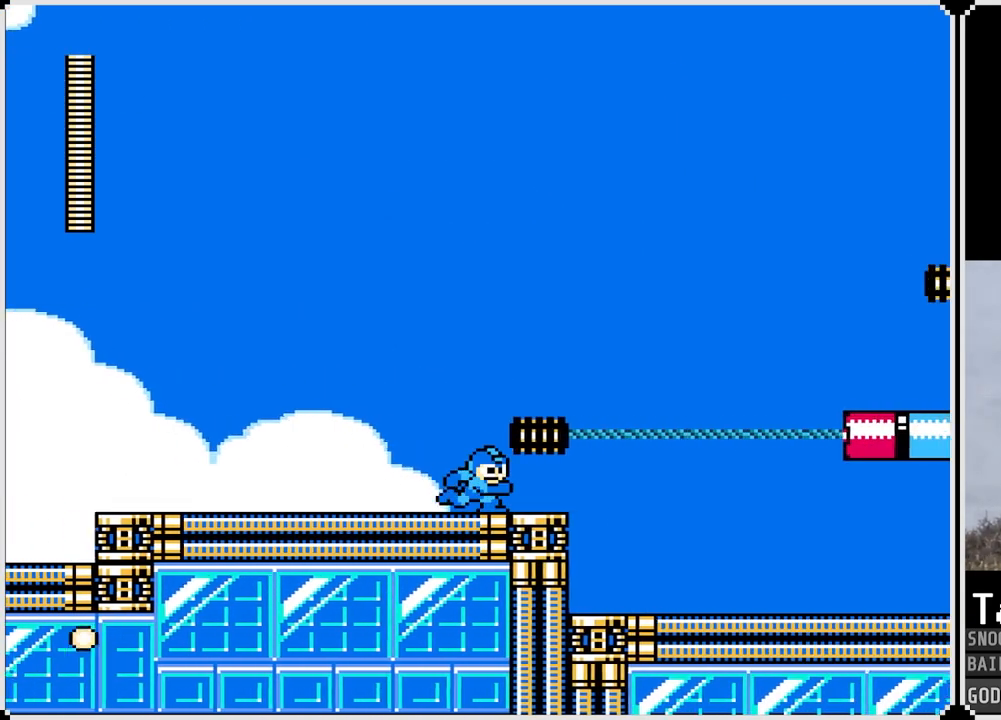
{"buttons": ["CROSS", "DPAD_RIGHT"], "left_stick": "center", "right_stick": "center", "events": [[67, "DPAD_RIGHT", "up"], [284, "DPAD_RIGHT", "down"], [367, "CROSS", "down"]]}
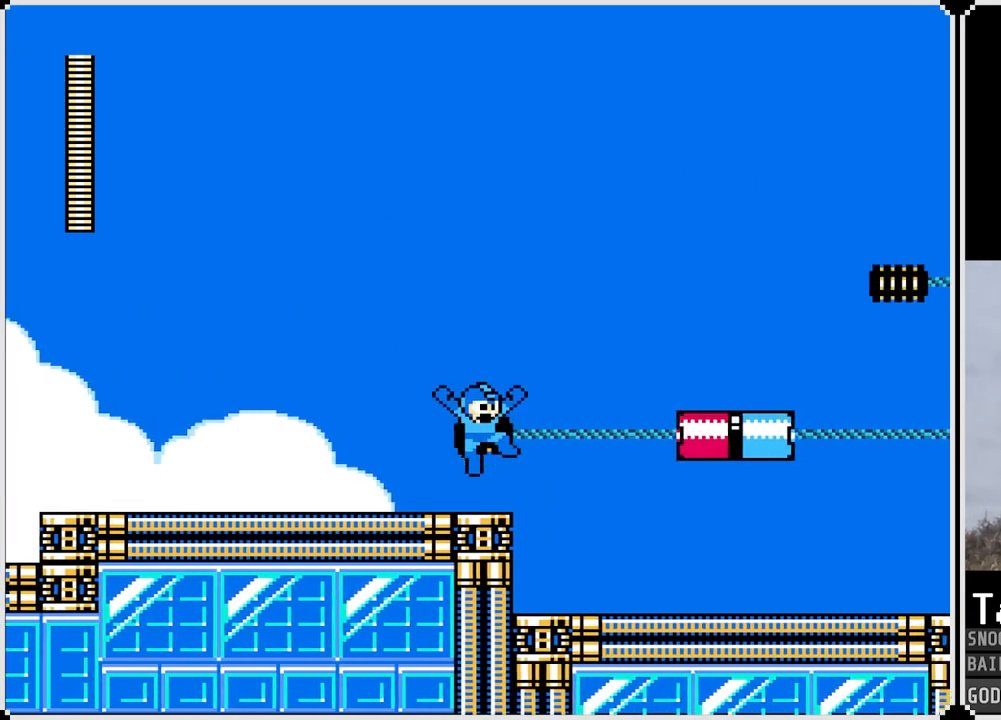
{"buttons": ["CROSS"], "left_stick": "center", "right_stick": "center", "events": [[217, "CROSS", "up"], [300, "DPAD_RIGHT", "up"], [484, "CROSS", "down"]]}
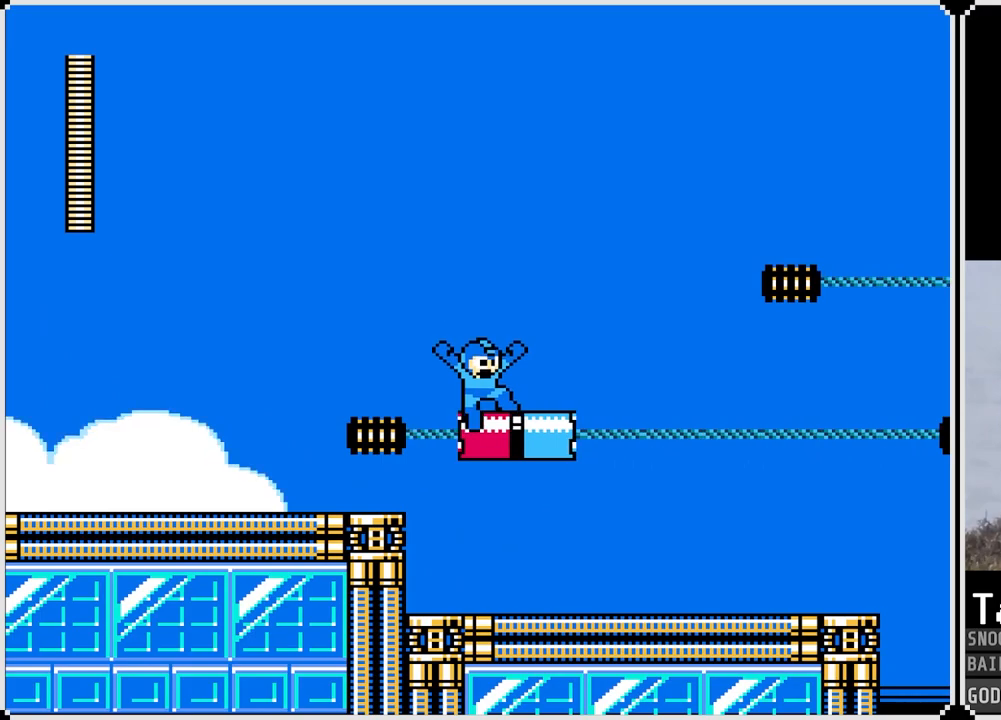
{"buttons": ["CROSS", "DPAD_RIGHT"], "left_stick": "center", "right_stick": "center", "events": [[117, "CROSS", "up"], [300, "DPAD_LEFT", "down"], [417, "DPAD_LEFT", "up"], [451, "CROSS", "down"], [501, "DPAD_RIGHT", "down"]]}
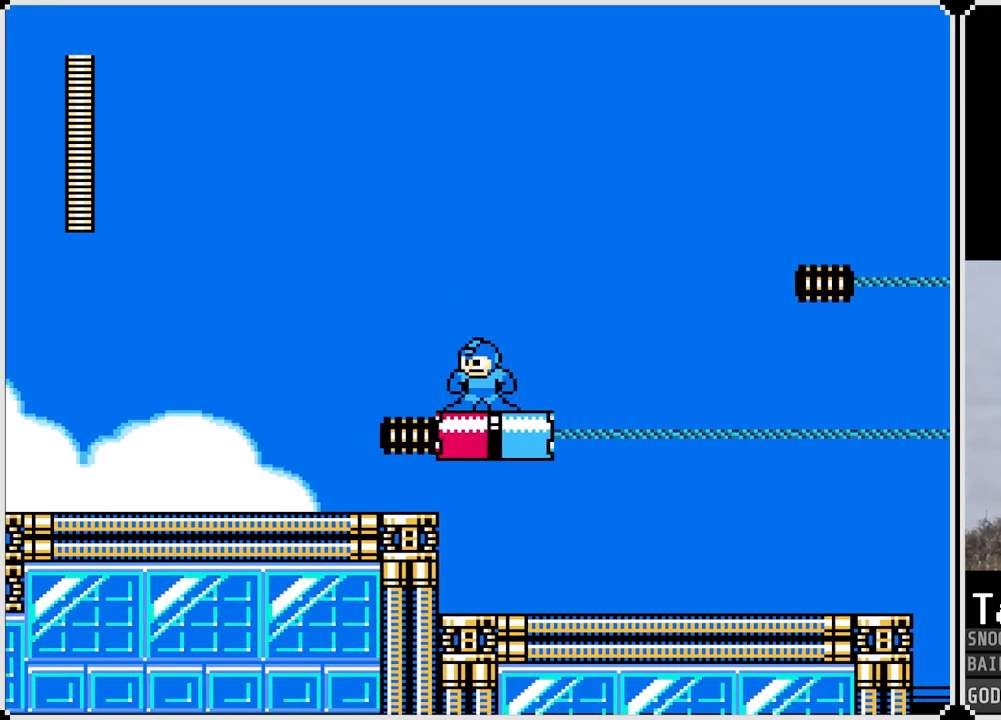
{"buttons": ["CROSS", "DPAD_RIGHT"], "left_stick": "center", "right_stick": "center", "events": [[83, "CROSS", "up"], [317, "DPAD_RIGHT", "up"], [433, "CROSS", "down"], [433, "DPAD_RIGHT", "down"]]}
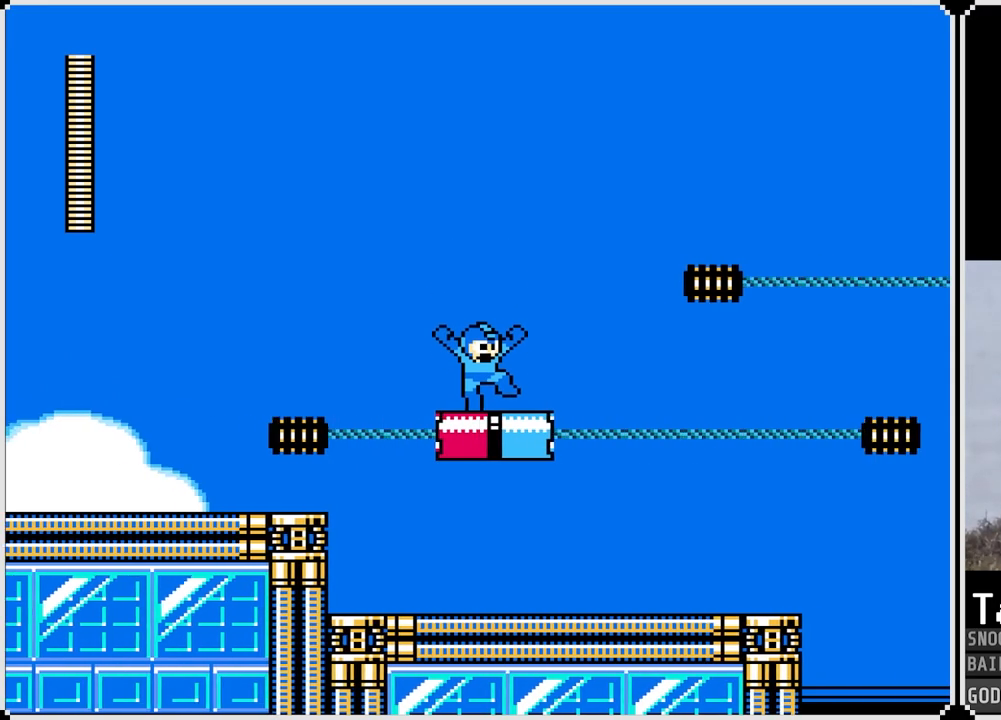
{"buttons": ["DPAD_RIGHT"], "left_stick": "center", "right_stick": "center", "events": [[50, "CROSS", "up"], [317, "DPAD_RIGHT", "up"], [367, "CROSS", "down"], [484, "CROSS", "up"], [484, "DPAD_RIGHT", "down"]]}
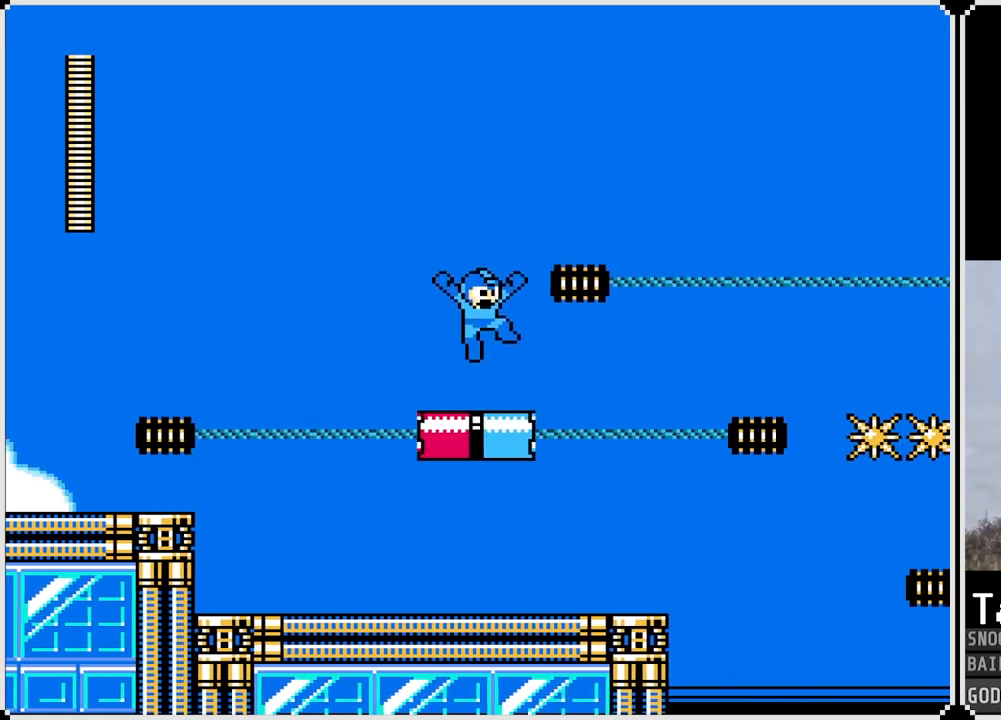
{"buttons": ["CROSS", "DPAD_RIGHT"], "left_stick": "center", "right_stick": "center", "events": [[200, "DPAD_RIGHT", "up"], [300, "DPAD_RIGHT", "down"], [367, "CROSS", "down"]]}